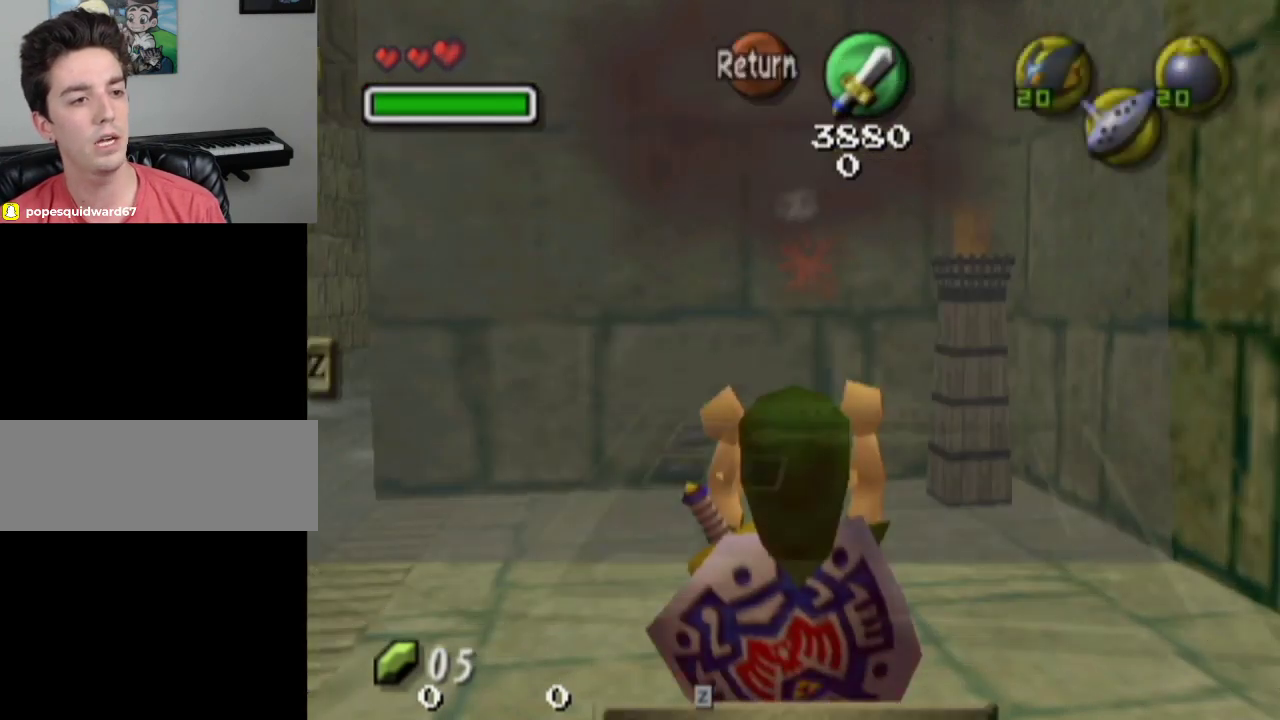
Gameplay with a controller; each line is a JSON object with the inputs held at the frame after it (dt_ms = milliseconds from this image to that frame). "events" lists button and stick changes between this image and that frame as [ms after this image, input, new state], when the widget could be followed in between. Not read: L3 R3.
{"dt_ms": 400, "buttons": ["L1"], "left_stick": "center", "right_stick": "center", "events": []}
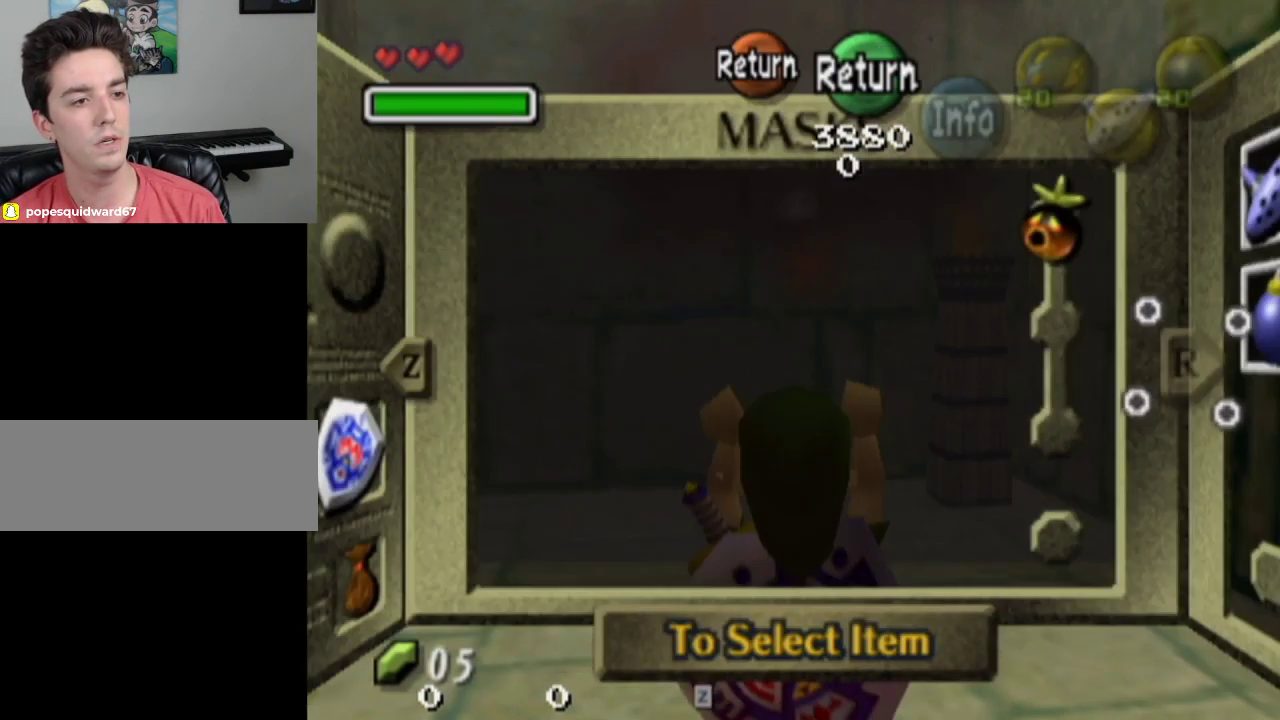
{"dt_ms": 600, "buttons": ["L1"], "left_stick": "center", "right_stick": "center", "events": []}
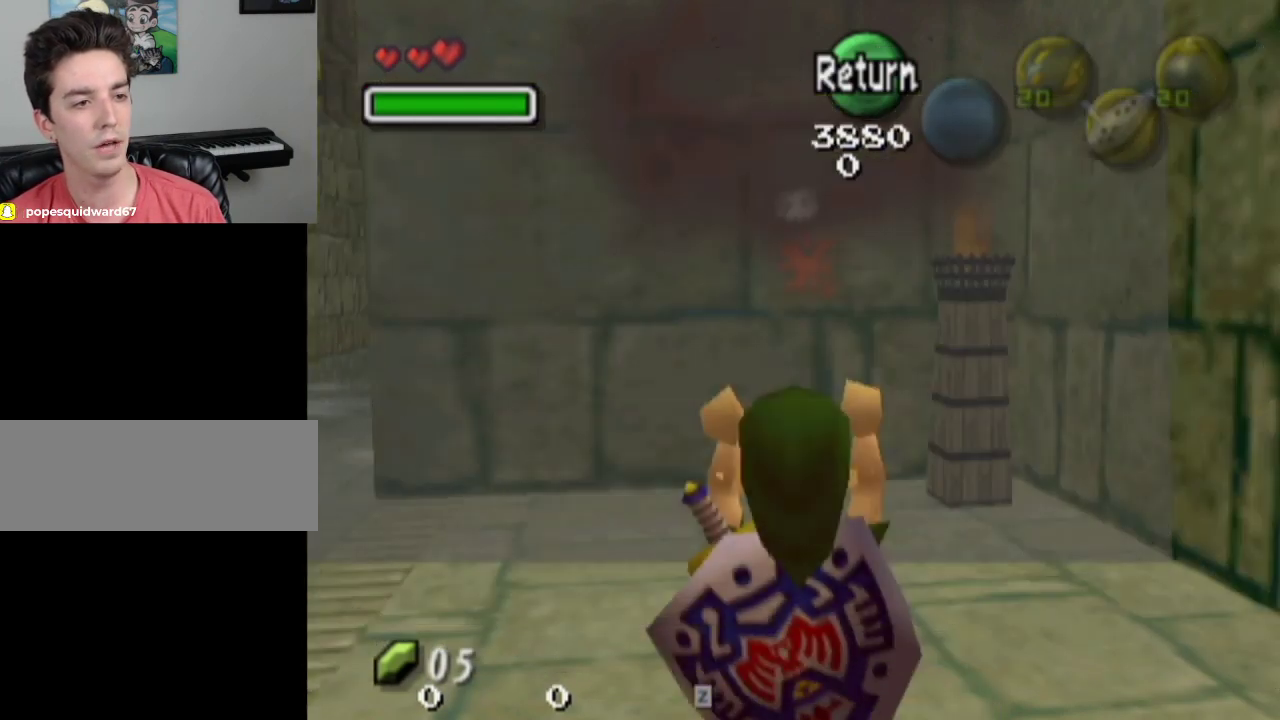
{"dt_ms": 400, "buttons": ["SQUARE", "L1"], "left_stick": "center", "right_stick": "center", "events": [[400, "SQUARE", "down"]]}
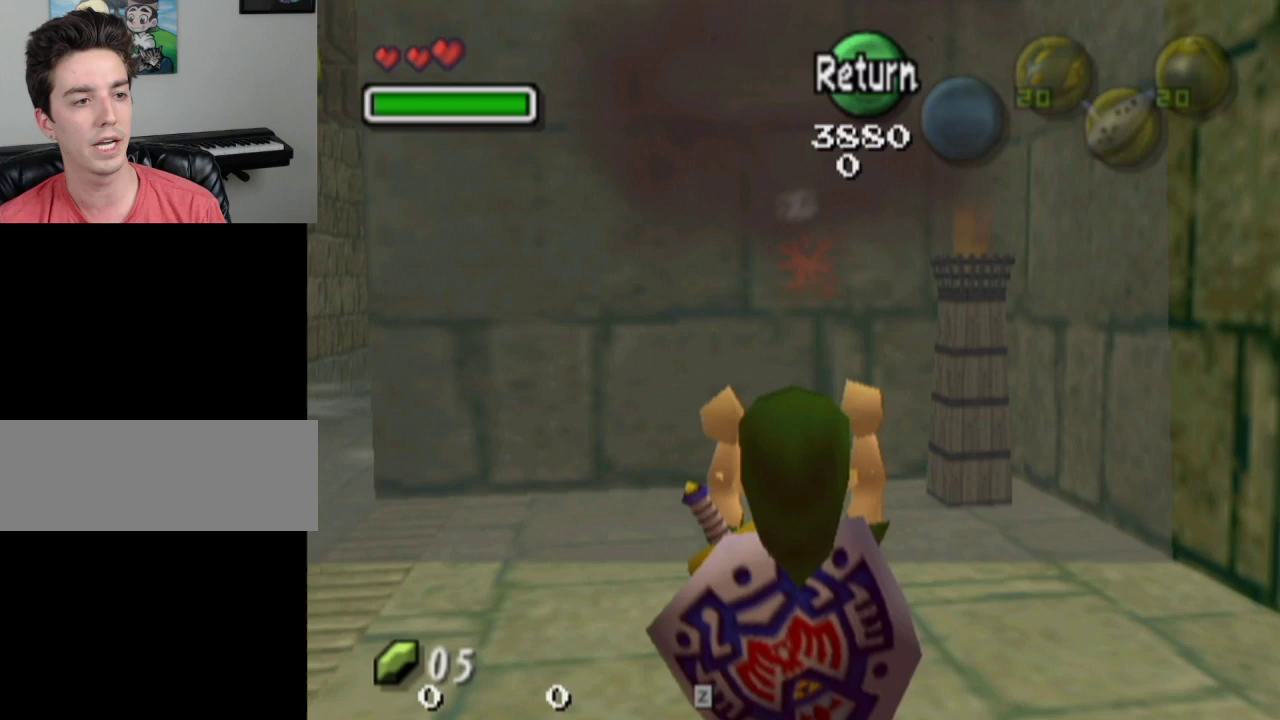
{"dt_ms": 700, "buttons": ["SQUARE", "L1"], "left_stick": "center", "right_stick": "center", "events": [[200, "SQUARE", "up"], [333, "SQUARE", "down"], [400, "SQUARE", "up"], [533, "SQUARE", "down"], [600, "SQUARE", "up"], [667, "SQUARE", "down"]]}
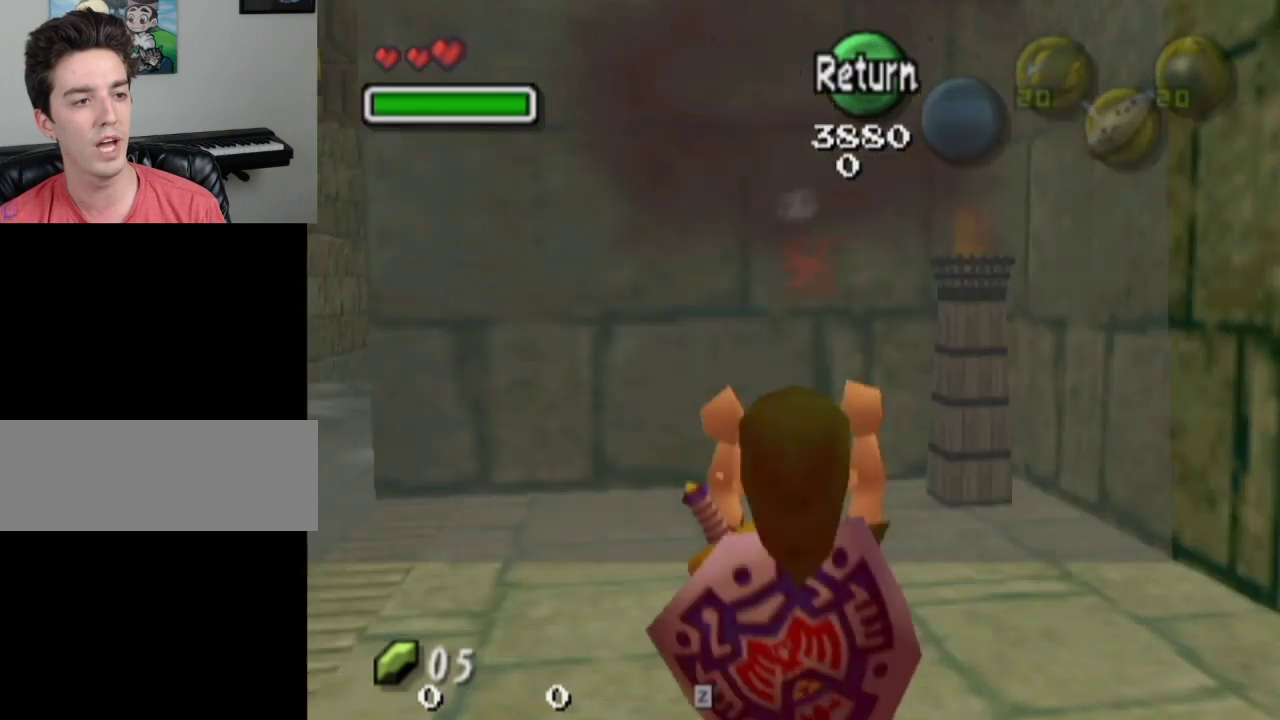
{"dt_ms": 300, "buttons": ["SQUARE", "L1"], "left_stick": "center", "right_stick": "center", "events": [[33, "SQUARE", "up"], [300, "SQUARE", "down"]]}